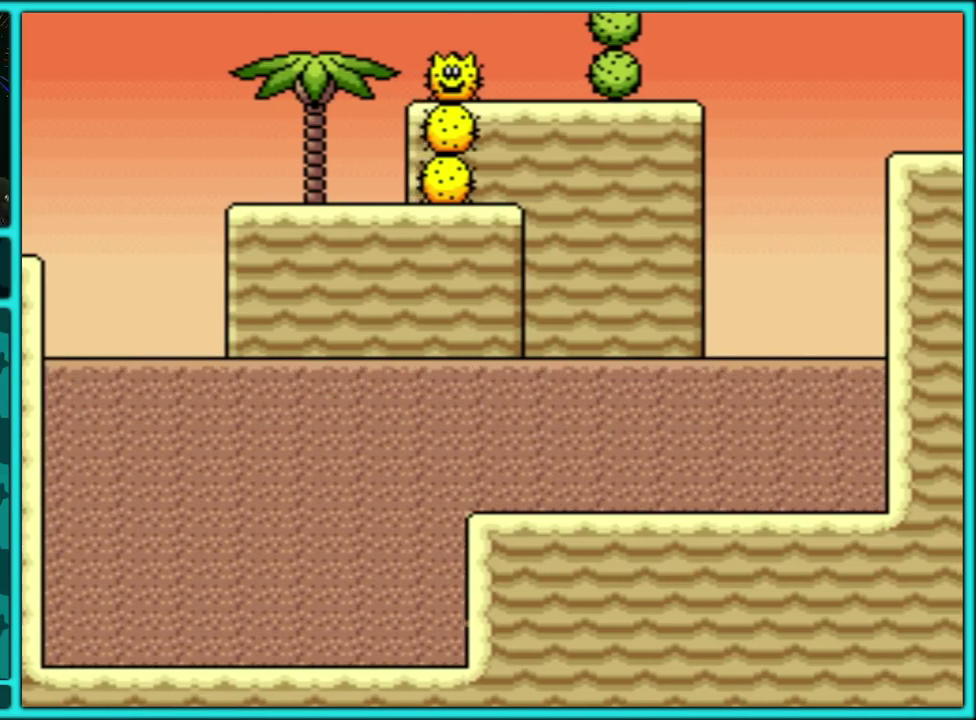
Gameplay with a controller (Nintendo layout); each line is a JSON object with the inputs held at the frame after it. "events" lists button and stick changes between this image and that frame as [ms after this image, input, new state], when the widget could be followed in between. Not read: L3 R3.
{"buttons": ["Y", "DPAD_RIGHT"], "events": []}
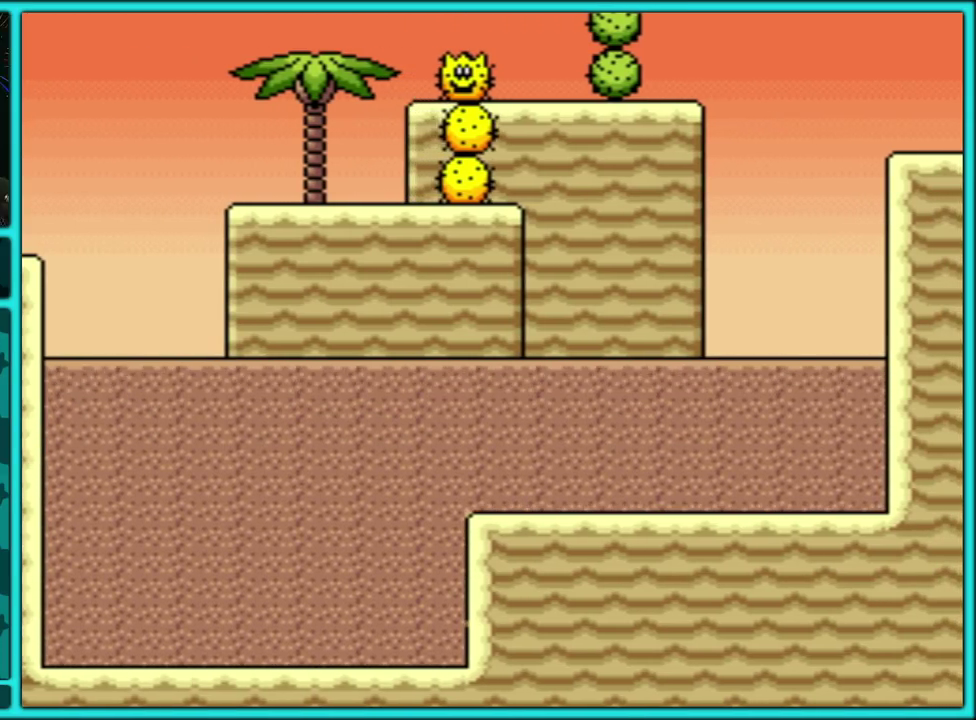
{"buttons": ["Y", "DPAD_RIGHT"], "events": [[383, "B", "down"], [483, "B", "up"]]}
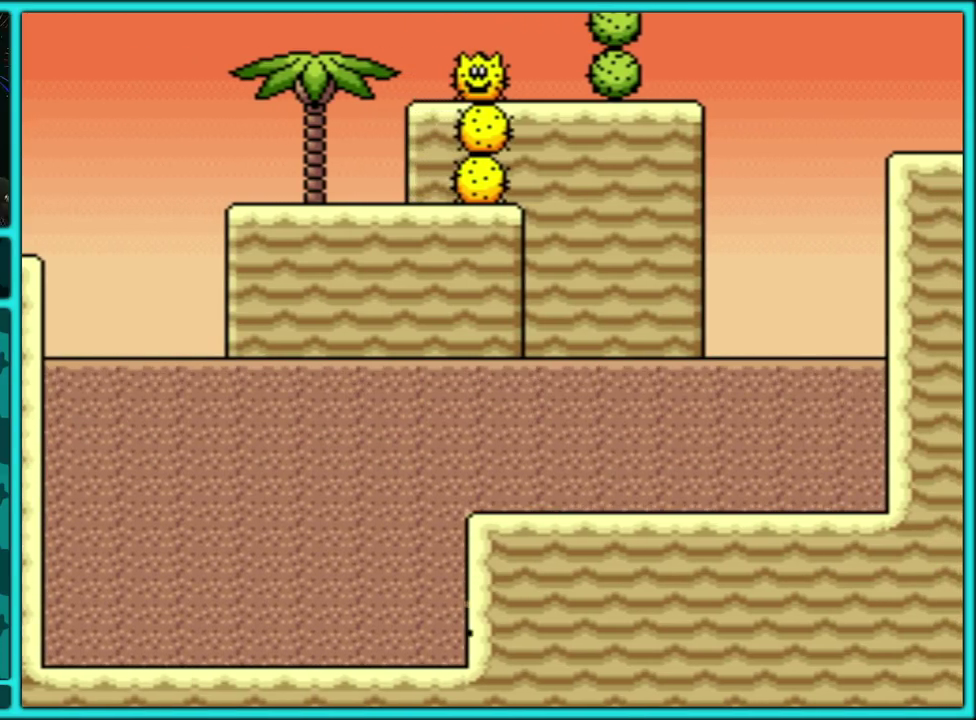
{"buttons": ["Y", "DPAD_RIGHT"], "events": [[50, "B", "down"], [150, "B", "up"], [233, "B", "down"], [233, "Y", "up"], [300, "Y", "down"], [317, "B", "up"], [383, "B", "down"], [400, "Y", "up"], [450, "Y", "down"], [467, "B", "up"]]}
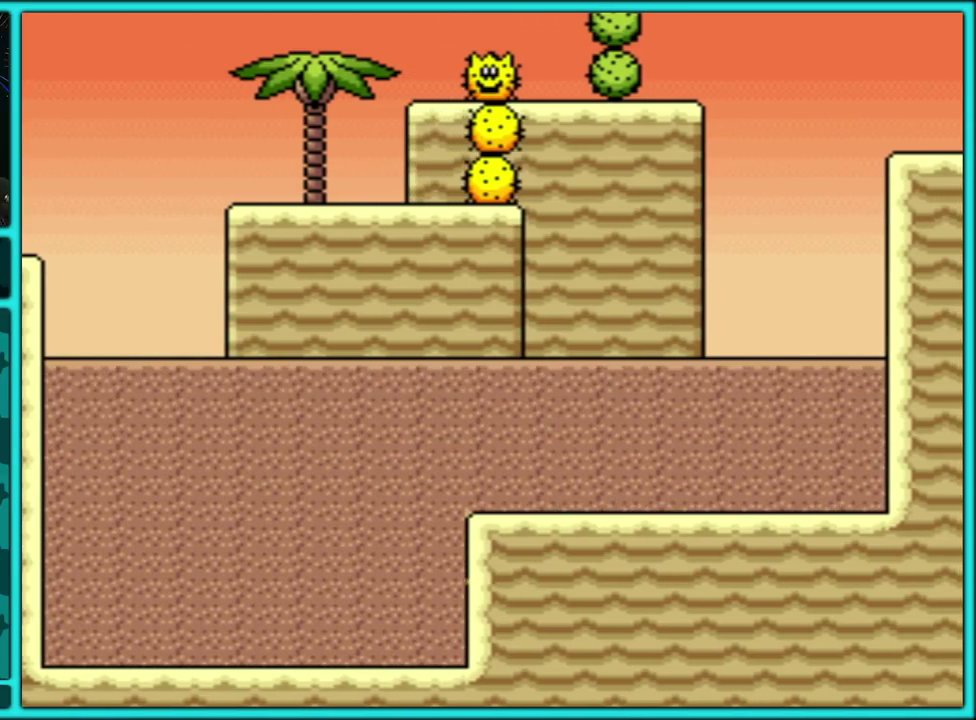
{"buttons": ["Y", "DPAD_UP", "DPAD_RIGHT"], "events": [[33, "B", "down"], [117, "B", "up"], [117, "DPAD_UP", "down"], [167, "B", "down"], [250, "B", "up"], [317, "B", "down"], [367, "B", "up"], [433, "B", "down"], [500, "B", "up"]]}
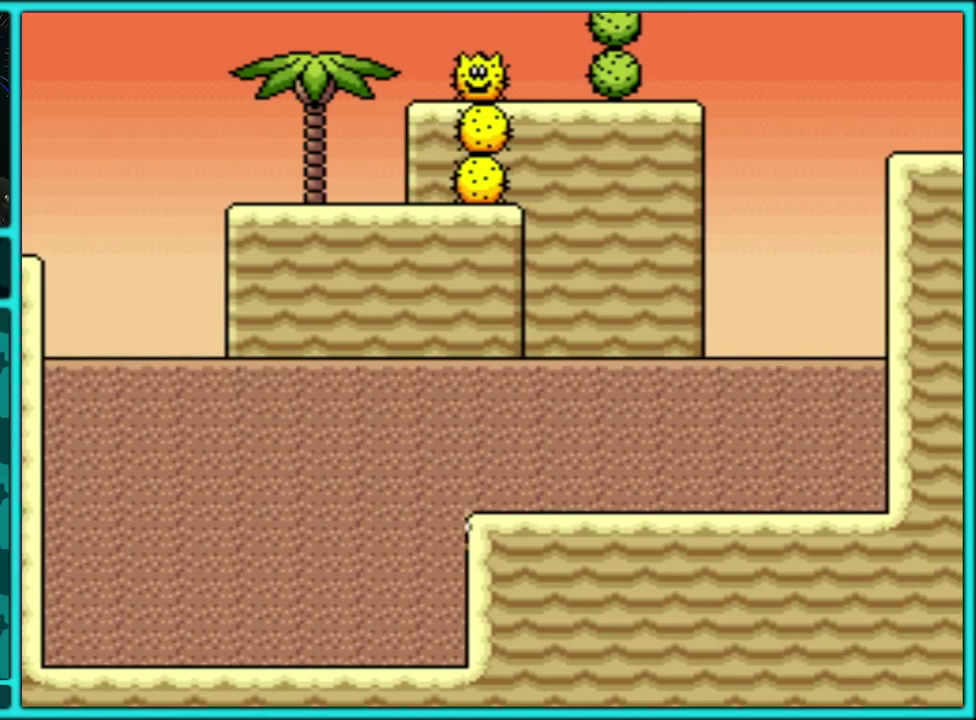
{"buttons": ["B", "Y", "DPAD_UP", "DPAD_RIGHT"], "events": [[67, "B", "down"], [117, "B", "up"], [200, "B", "down"], [250, "B", "up"], [350, "B", "down"], [400, "B", "up"], [467, "B", "down"]]}
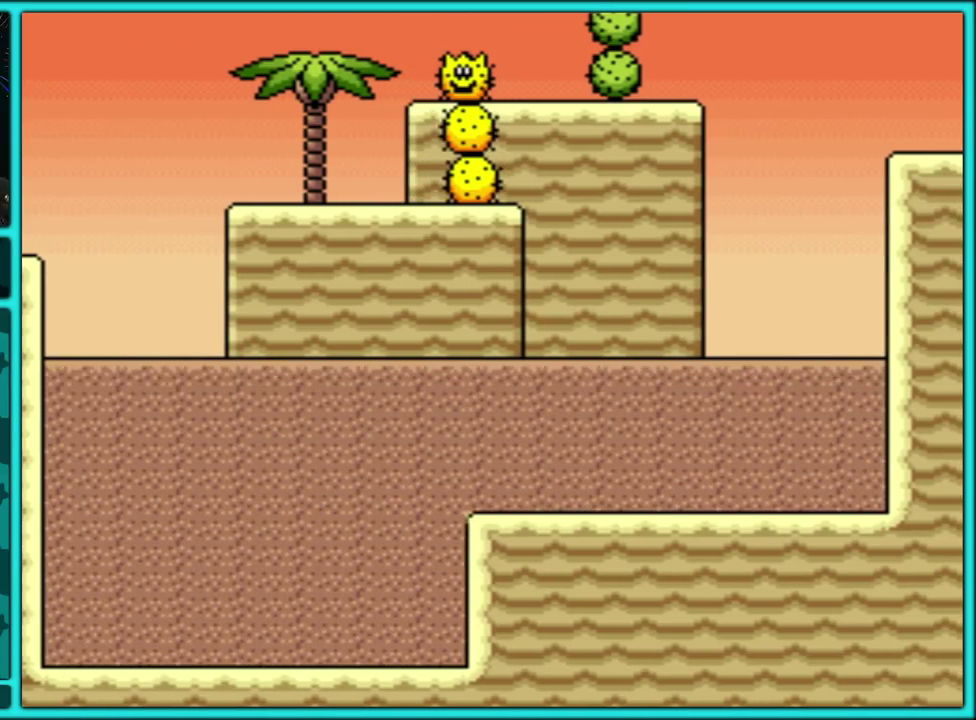
{"buttons": ["B", "DPAD_UP", "DPAD_RIGHT"], "events": [[17, "B", "up"], [100, "B", "down"], [100, "Y", "up"], [133, "Y", "down"], [150, "B", "up"], [217, "B", "down"], [267, "B", "up"], [350, "B", "down"], [350, "Y", "up"], [383, "Y", "down"], [433, "B", "up"], [500, "B", "down"], [500, "Y", "up"]]}
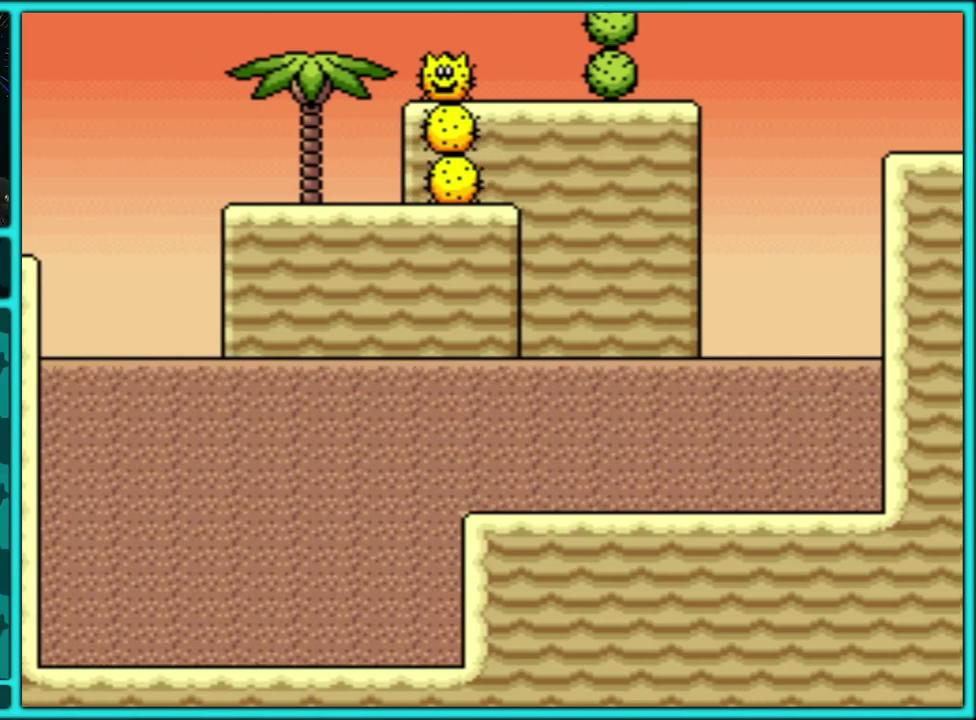
{"buttons": ["Y", "DPAD_RIGHT"], "events": [[33, "Y", "down"], [50, "B", "up"], [100, "B", "down"], [117, "Y", "up"], [150, "Y", "down"], [167, "B", "up"], [250, "B", "down"], [250, "Y", "up"], [283, "Y", "down"], [300, "B", "up"], [383, "B", "down"], [383, "Y", "up"], [433, "B", "up"], [433, "Y", "down"], [467, "DPAD_UP", "up"]]}
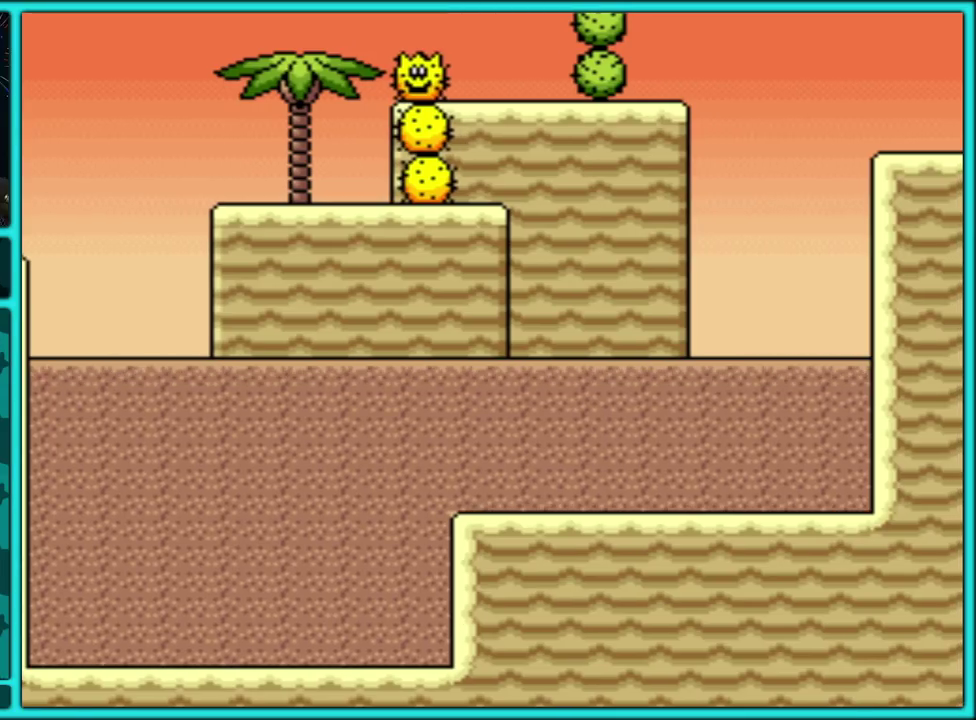
{"buttons": ["Y", "DPAD_UP", "DPAD_RIGHT"], "events": [[17, "B", "down"], [83, "B", "up"], [117, "DPAD_UP", "down"], [150, "B", "down"], [217, "B", "up"], [283, "B", "down"], [350, "B", "up"], [400, "B", "down"], [483, "B", "up"]]}
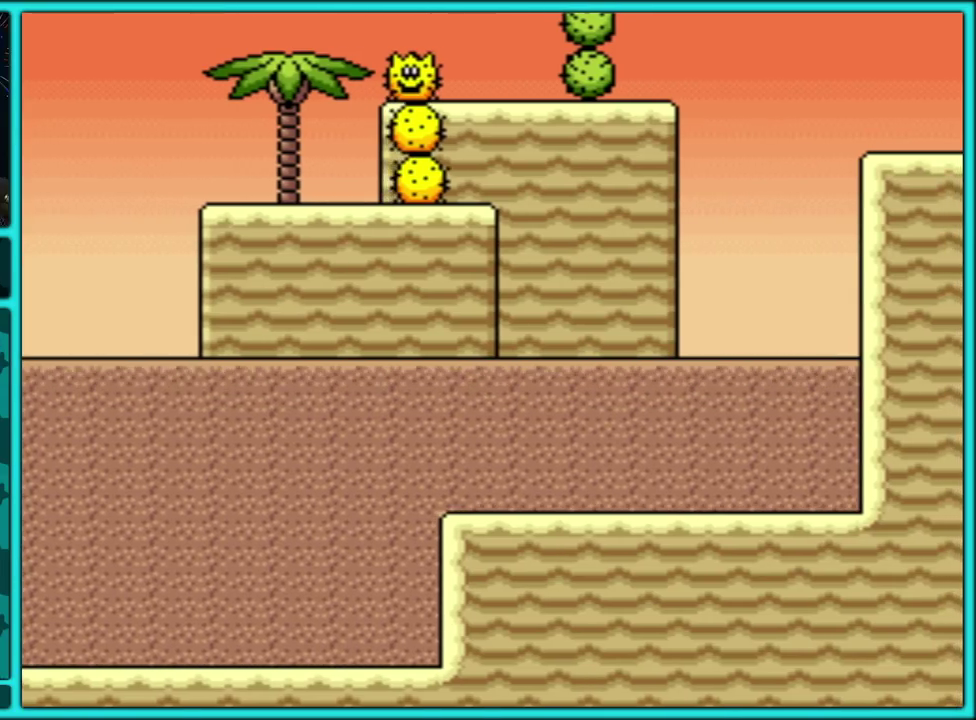
{"buttons": ["B", "DPAD_UP", "DPAD_RIGHT"], "events": [[67, "B", "down"], [117, "B", "up"], [200, "B", "down"], [250, "B", "up"], [333, "B", "down"], [400, "B", "up"], [467, "B", "down"], [483, "Y", "up"]]}
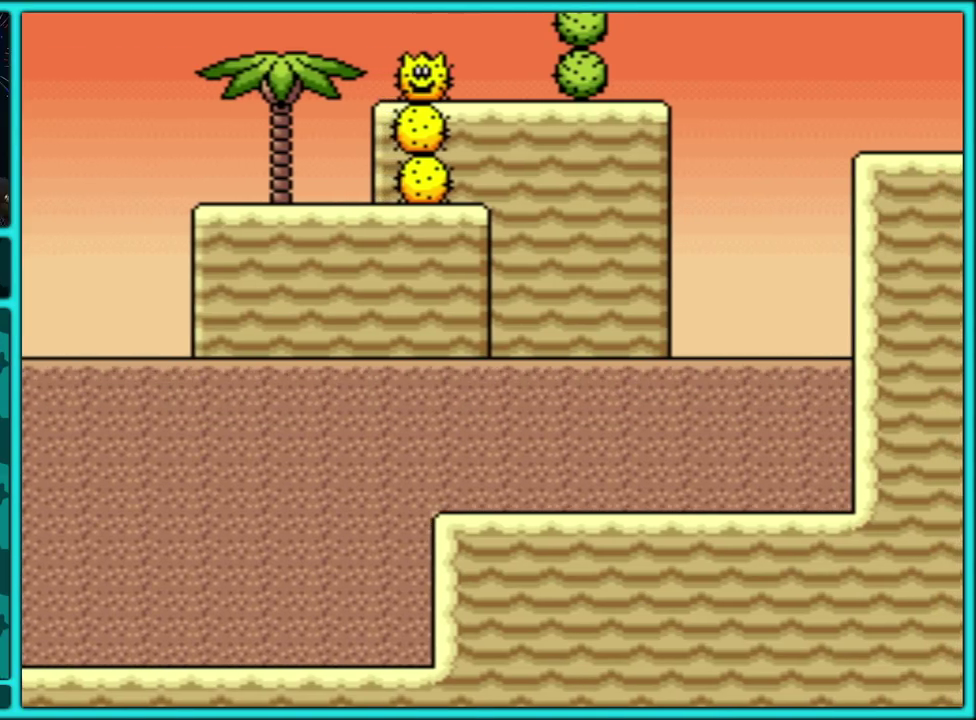
{"buttons": ["Y", "DPAD_UP", "DPAD_RIGHT"], "events": [[33, "Y", "down"], [50, "B", "up"], [117, "B", "down"], [183, "B", "up"], [250, "B", "down"], [317, "B", "up"], [383, "B", "down"], [400, "Y", "up"], [483, "B", "up"], [483, "Y", "down"]]}
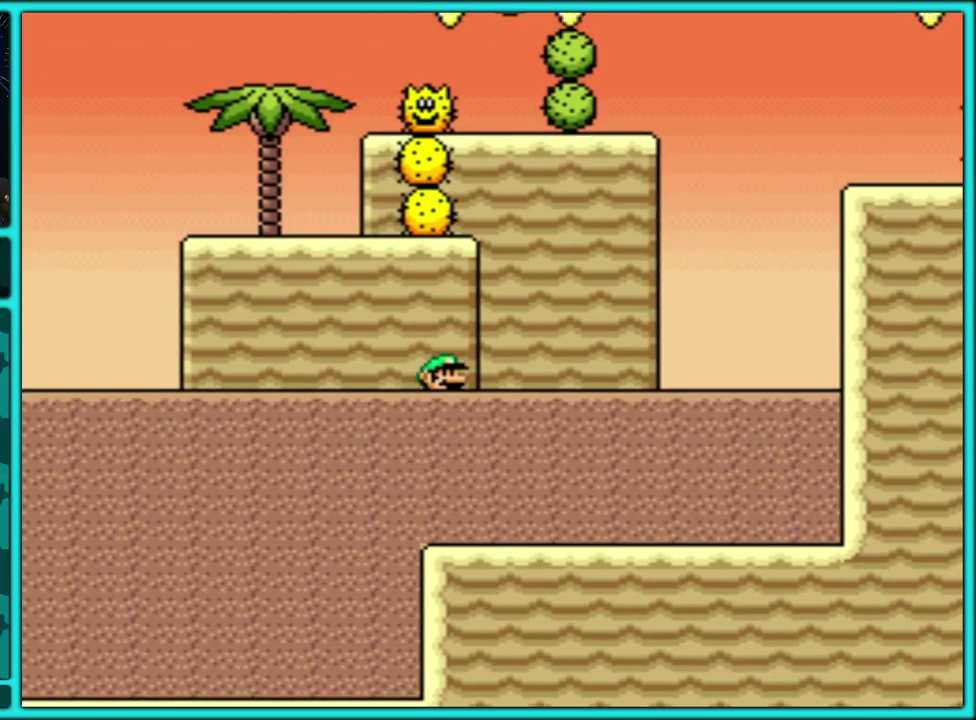
{"buttons": ["Y", "DPAD_UP", "DPAD_RIGHT"], "events": [[50, "B", "down"], [100, "B", "up"], [100, "DPAD_UP", "up"], [467, "DPAD_UP", "down"]]}
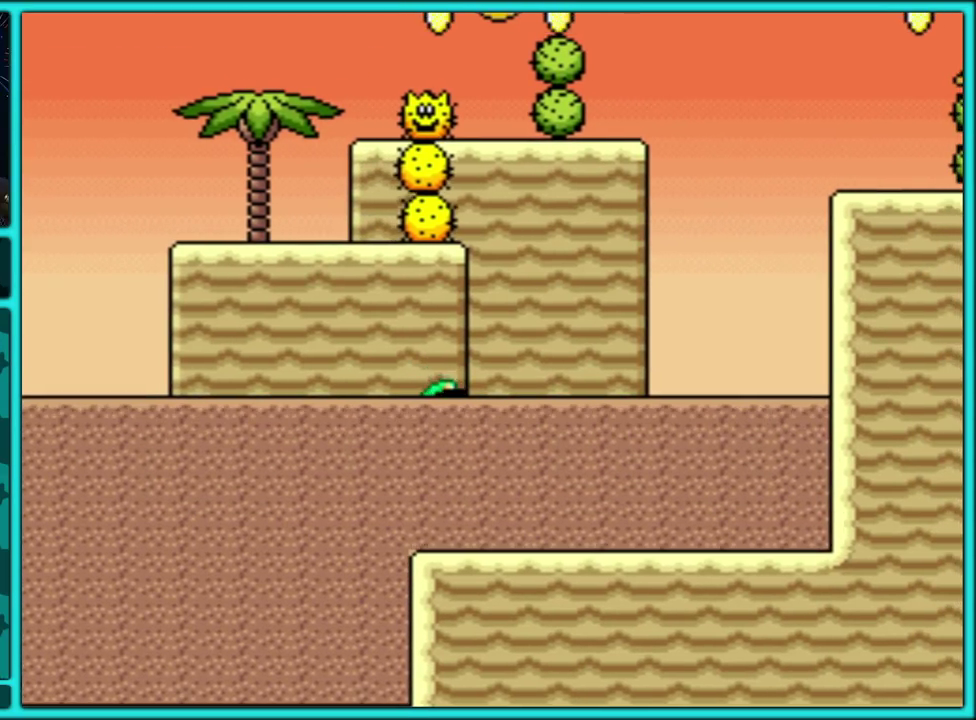
{"buttons": ["B", "Y", "DPAD_RIGHT"], "events": [[17, "B", "down"], [83, "B", "up"], [100, "DPAD_UP", "up"], [467, "B", "down"]]}
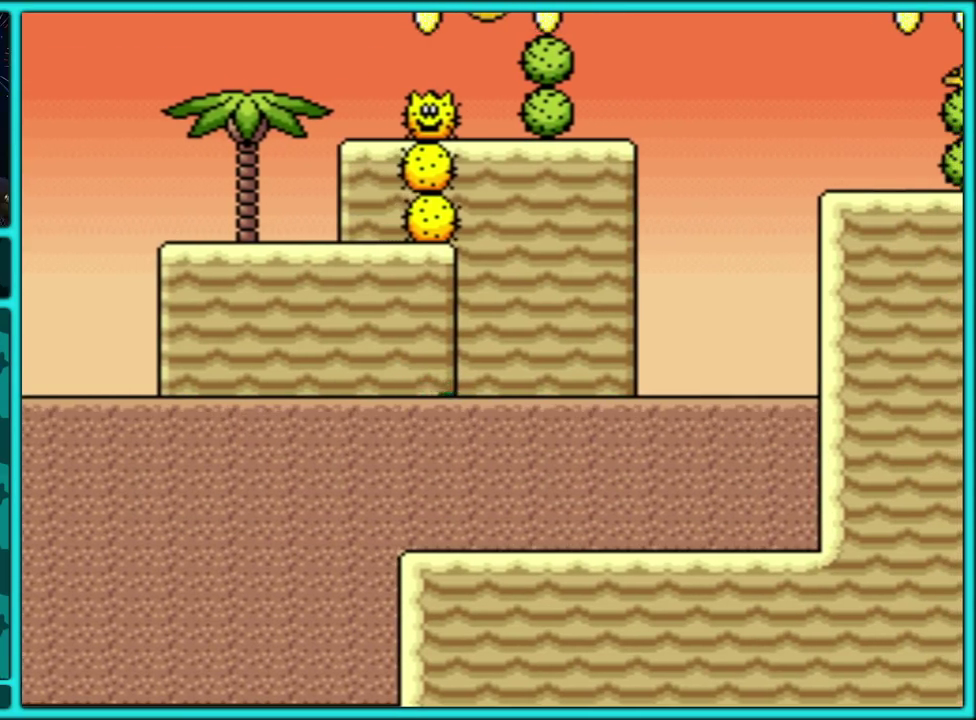
{"buttons": ["Y", "DPAD_RIGHT"], "events": [[83, "B", "up"], [367, "B", "down"], [467, "B", "up"]]}
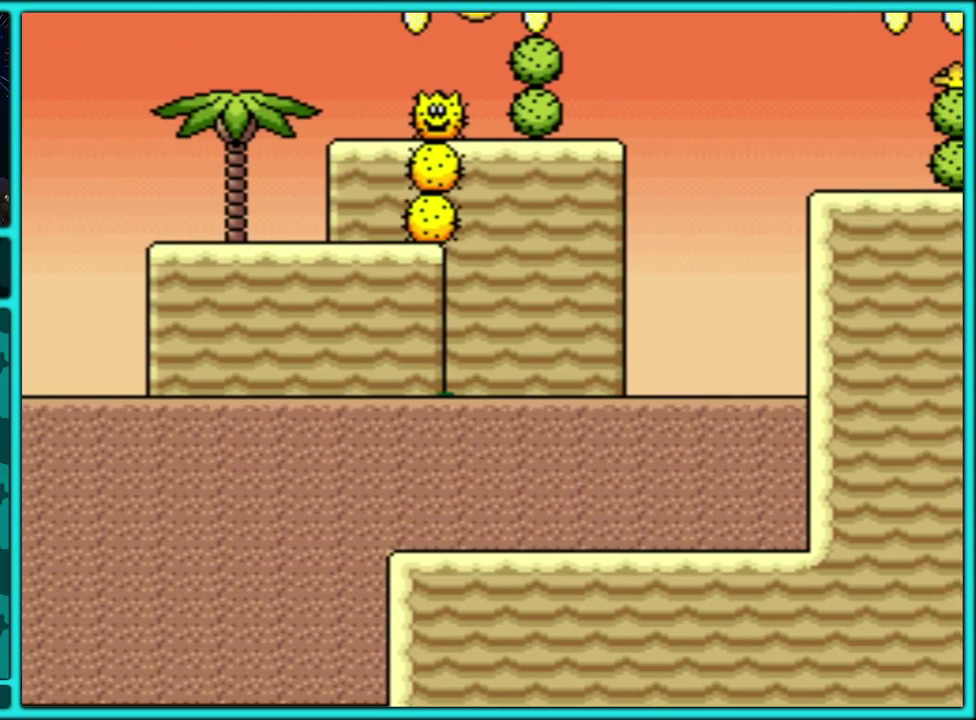
{"buttons": ["Y", "DPAD_RIGHT"], "events": [[183, "B", "down"], [283, "B", "up"], [383, "B", "down"], [450, "B", "up"]]}
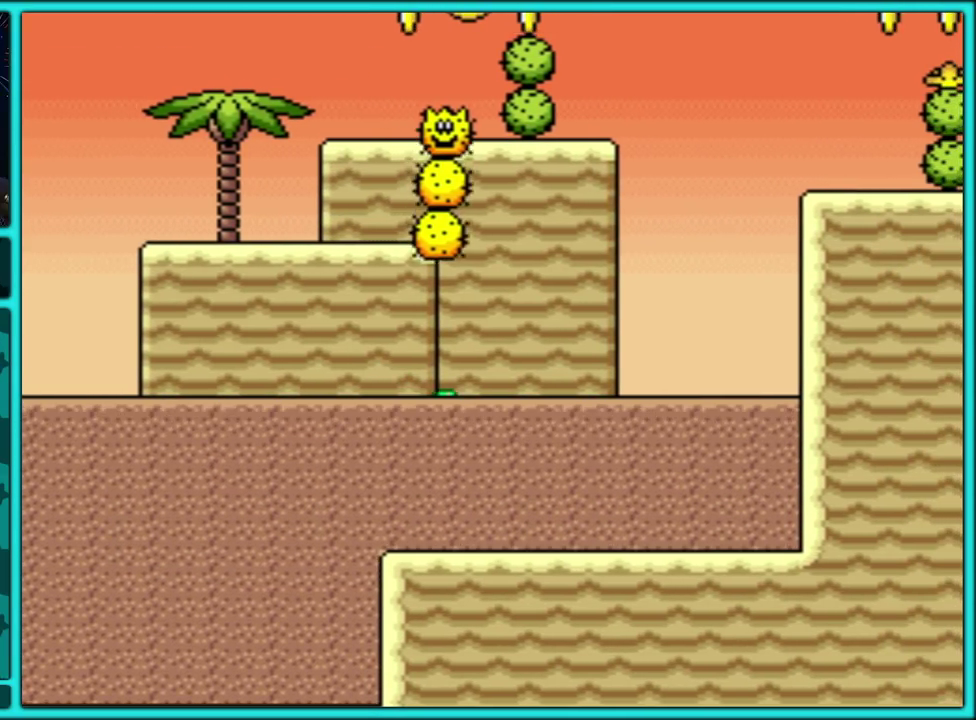
{"buttons": ["Y", "DPAD_RIGHT"], "events": [[67, "B", "down"], [133, "B", "up"], [217, "B", "down"], [300, "B", "up"], [383, "B", "down"], [433, "B", "up"]]}
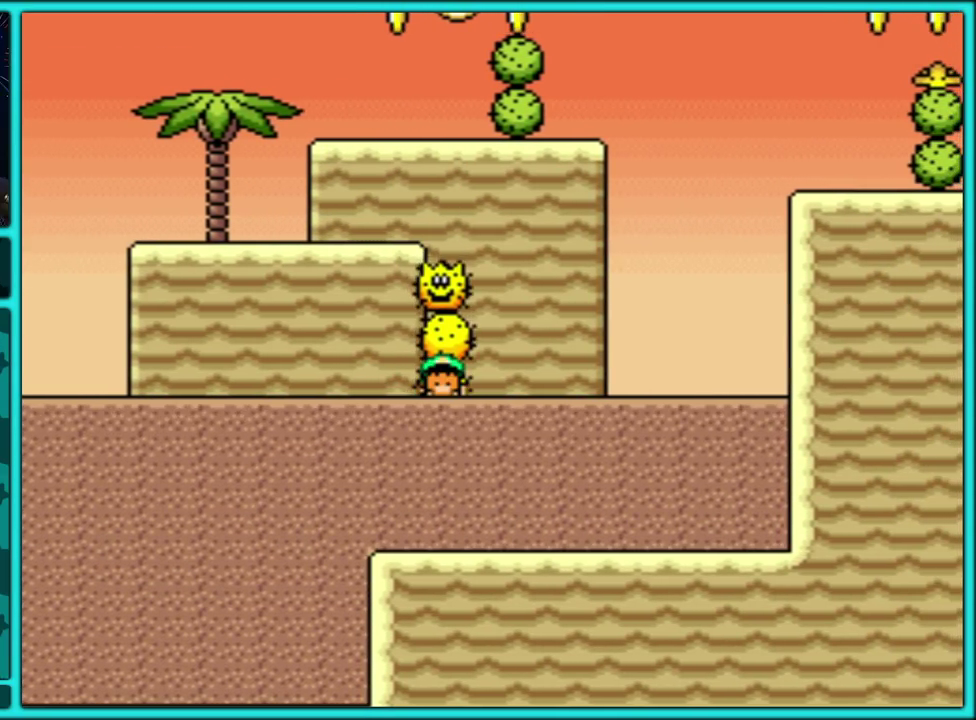
{"buttons": ["Y", "DPAD_RIGHT"], "events": []}
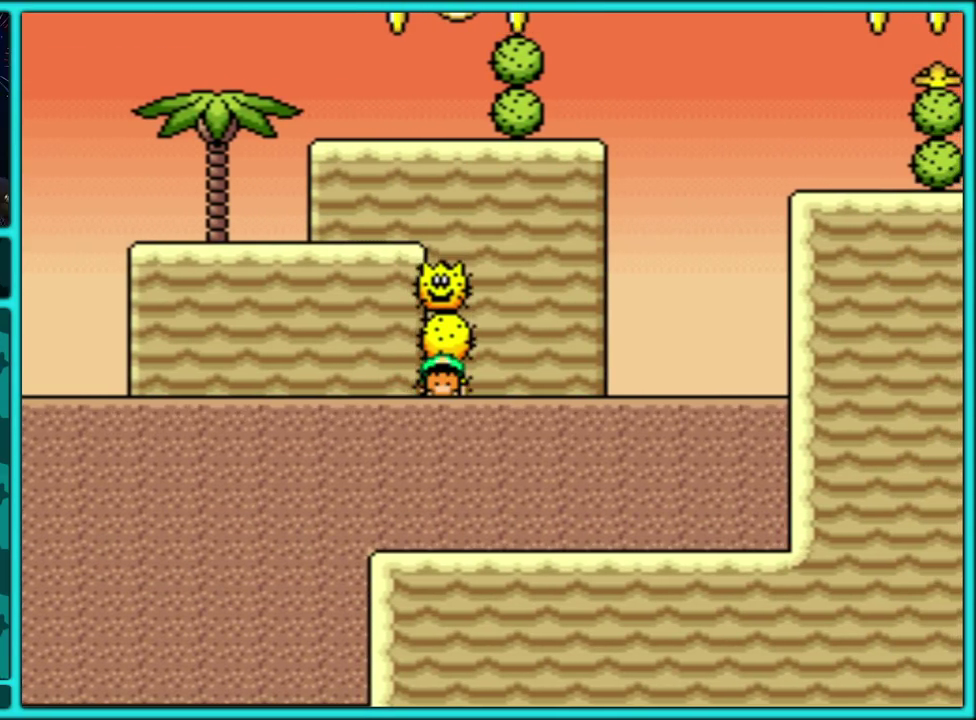
{"buttons": [], "events": [[133, "DPAD_RIGHT", "up"], [333, "Y", "up"]]}
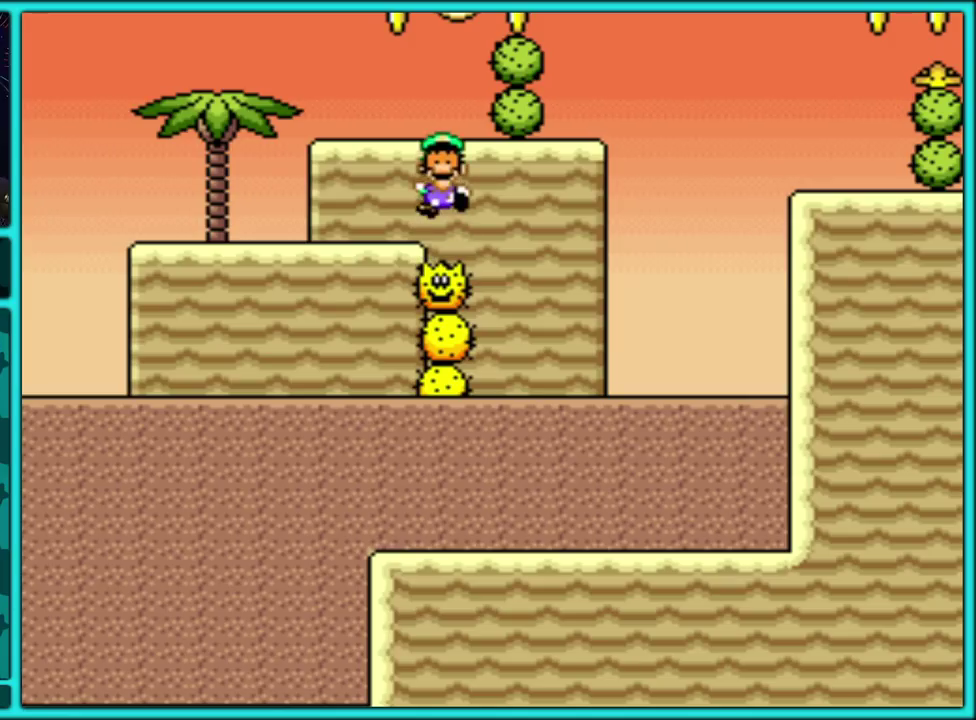
{"buttons": [], "events": []}
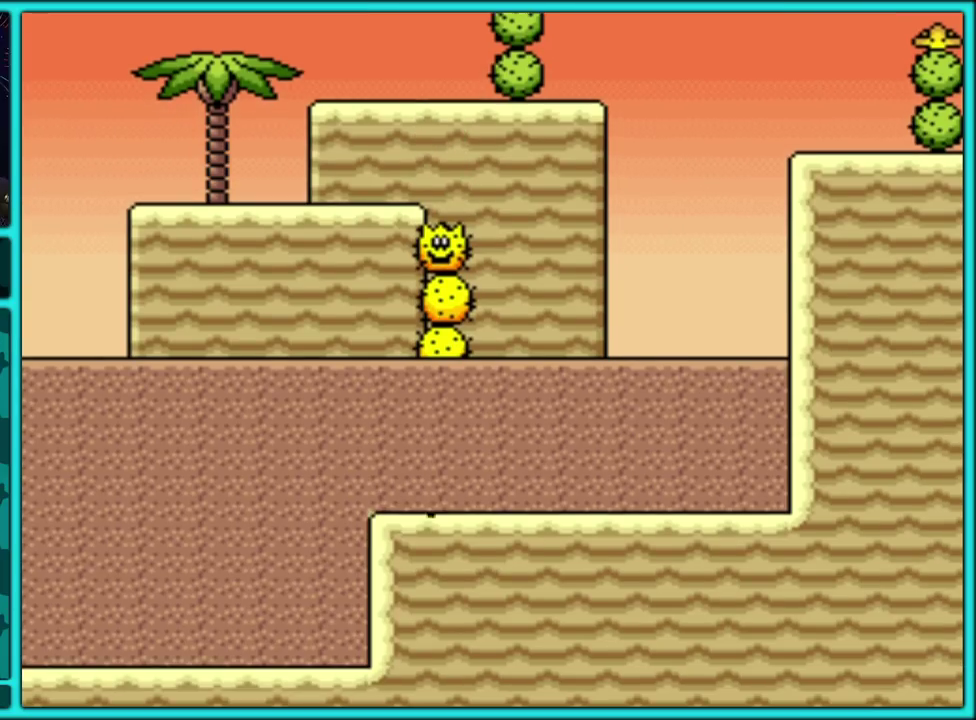
{"buttons": [], "events": []}
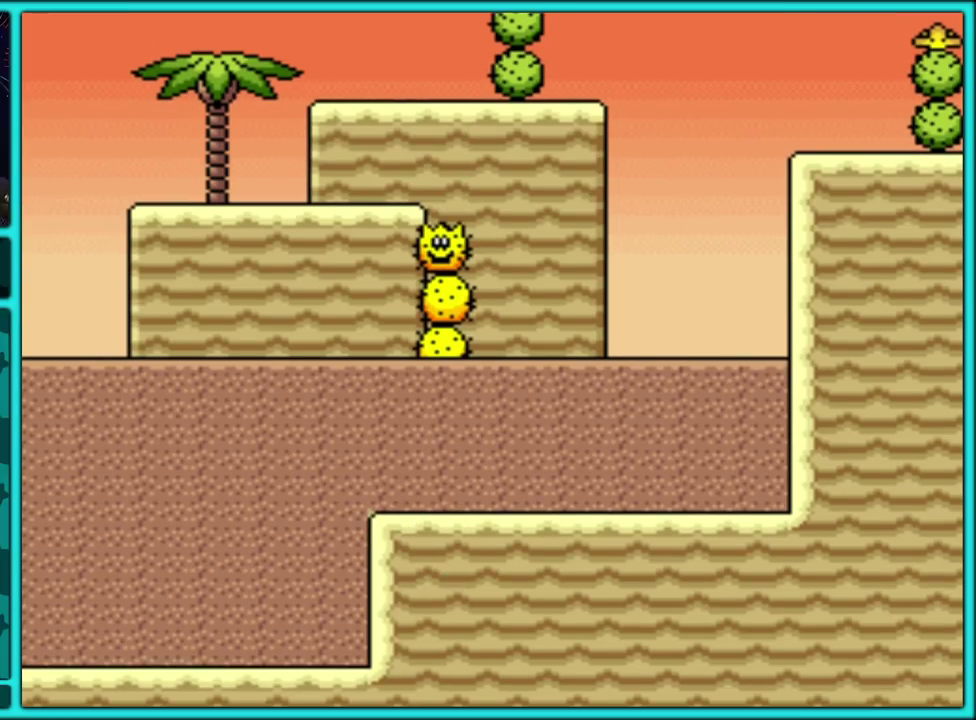
{"buttons": [], "events": []}
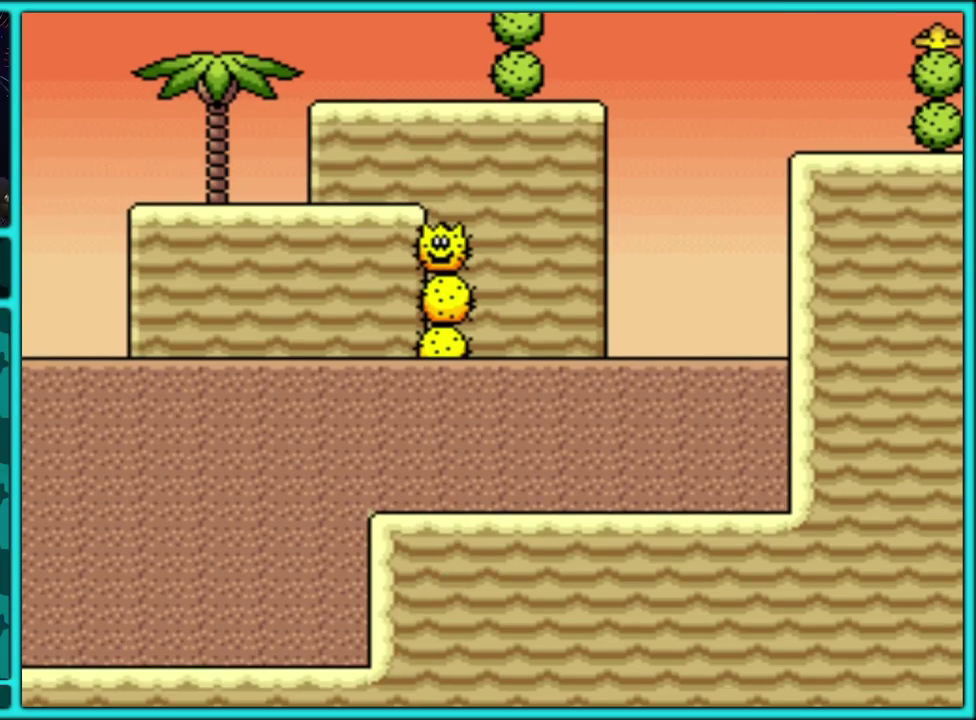
{"buttons": ["A"], "events": [[100, "A", "down"], [250, "A", "up"], [317, "A", "down"], [450, "A", "up"], [500, "A", "down"]]}
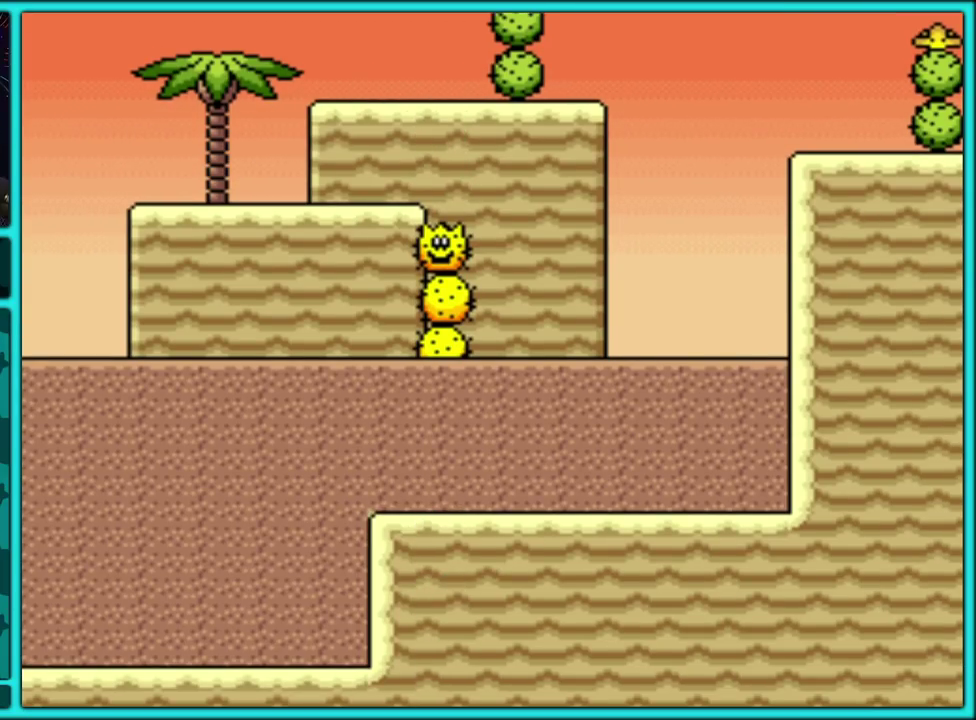
{"buttons": ["A"], "events": [[100, "A", "up"], [267, "A", "down"], [383, "A", "up"], [500, "A", "down"]]}
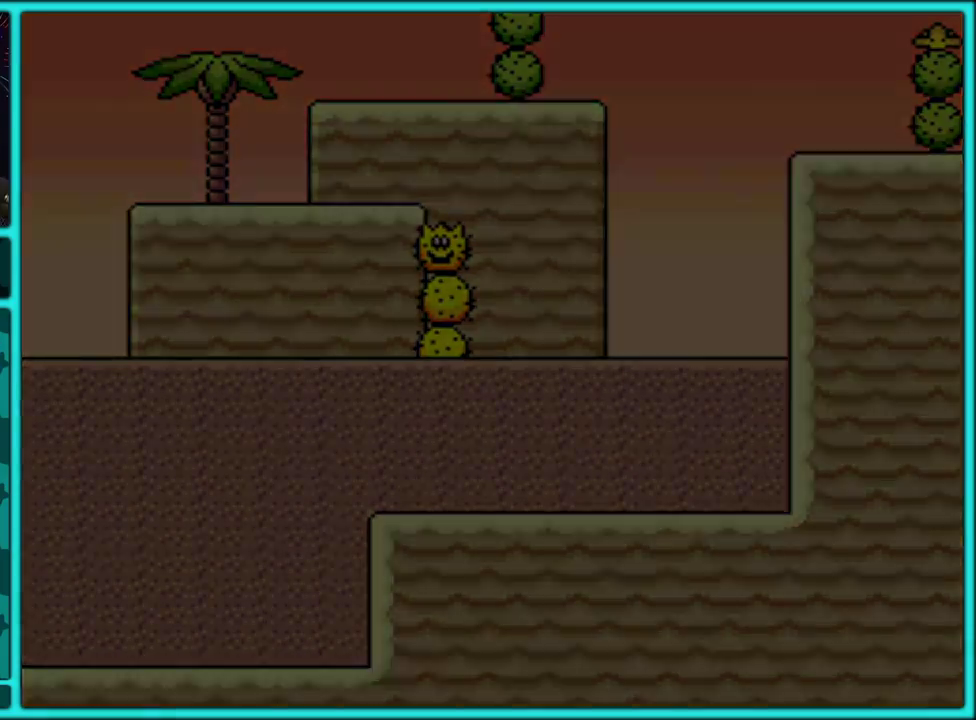
{"buttons": ["A"], "events": [[117, "A", "up"], [267, "A", "down"], [383, "A", "up"], [450, "A", "down"]]}
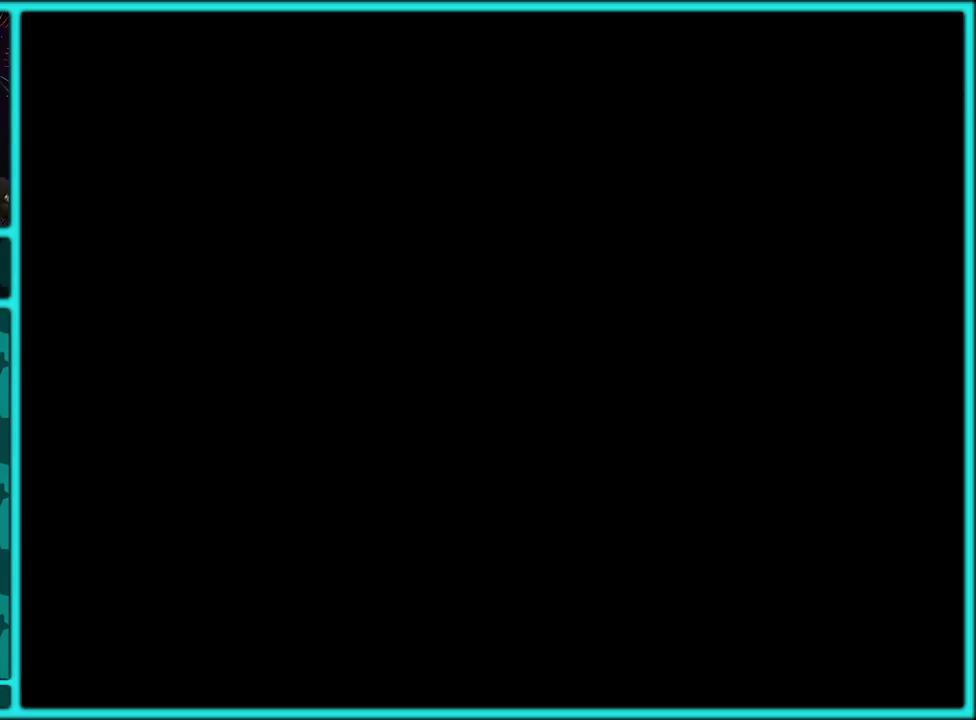
{"buttons": [], "events": [[250, "A", "up"], [300, "A", "down"], [450, "A", "up"]]}
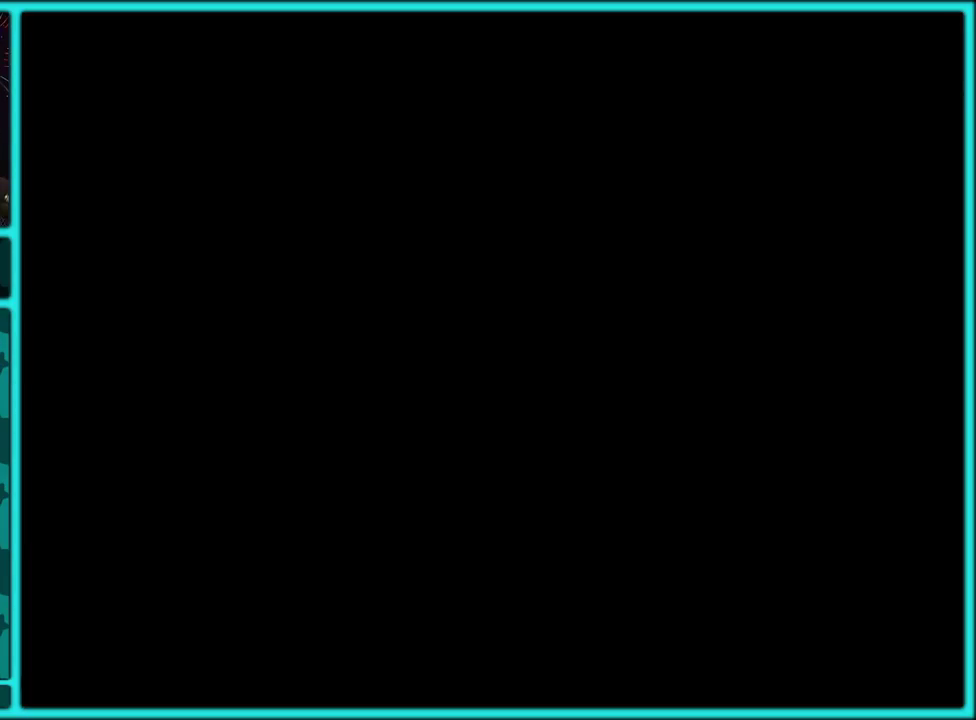
{"buttons": [], "events": [[33, "A", "down"], [500, "A", "up"]]}
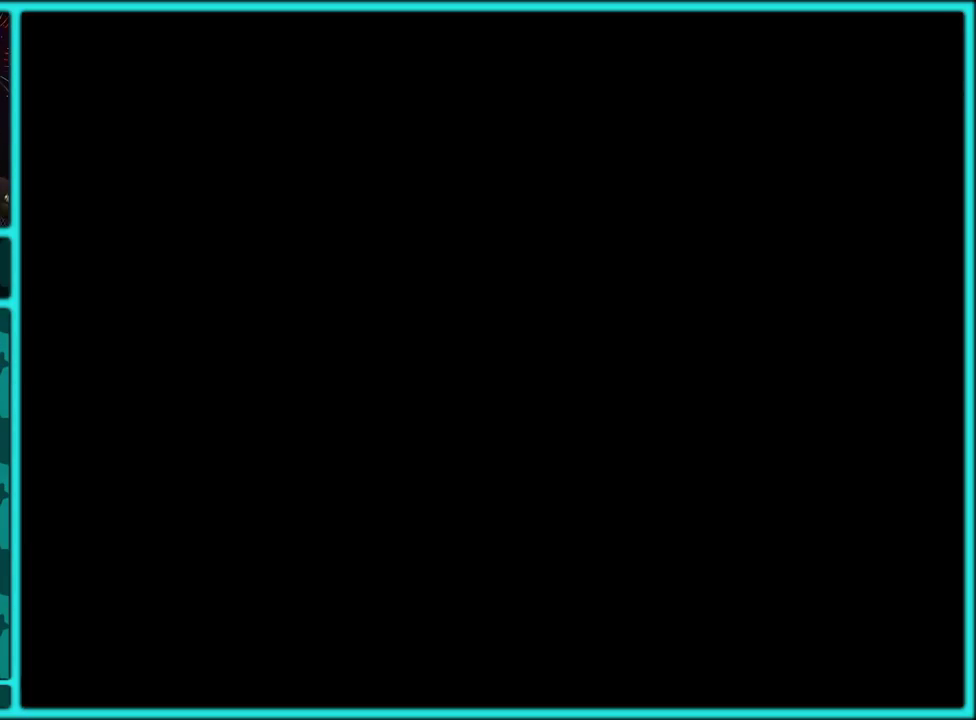
{"buttons": [], "events": [[50, "A", "down"], [167, "A", "up"], [217, "A", "down"], [333, "A", "up"], [383, "A", "down"], [483, "A", "up"]]}
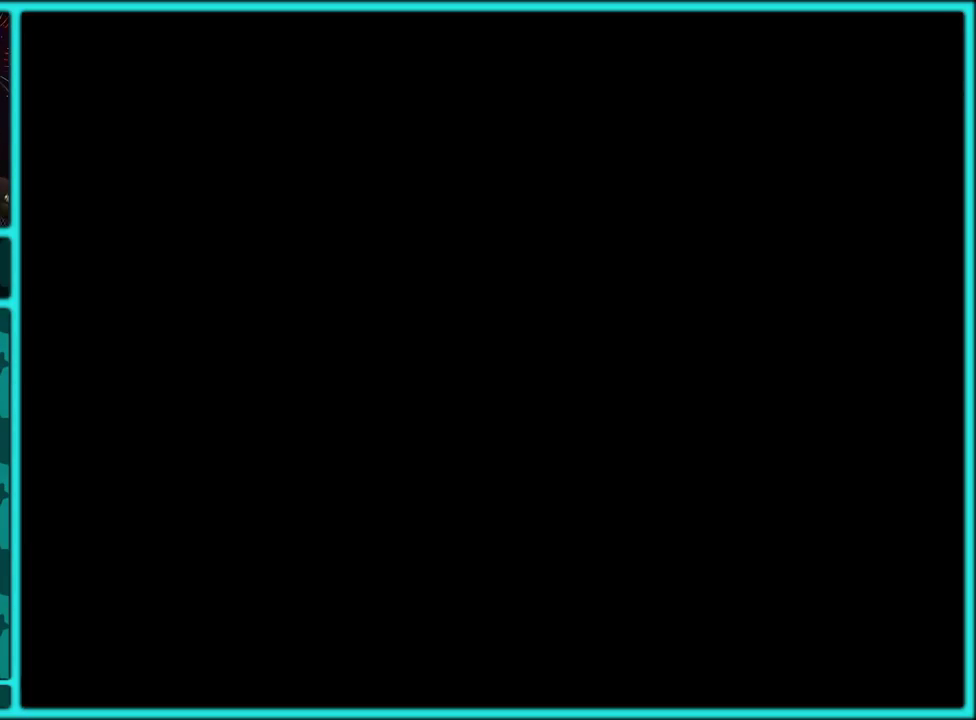
{"buttons": ["A"], "events": [[67, "A", "down"], [183, "A", "up"], [250, "A", "down"], [333, "A", "up"], [433, "A", "down"]]}
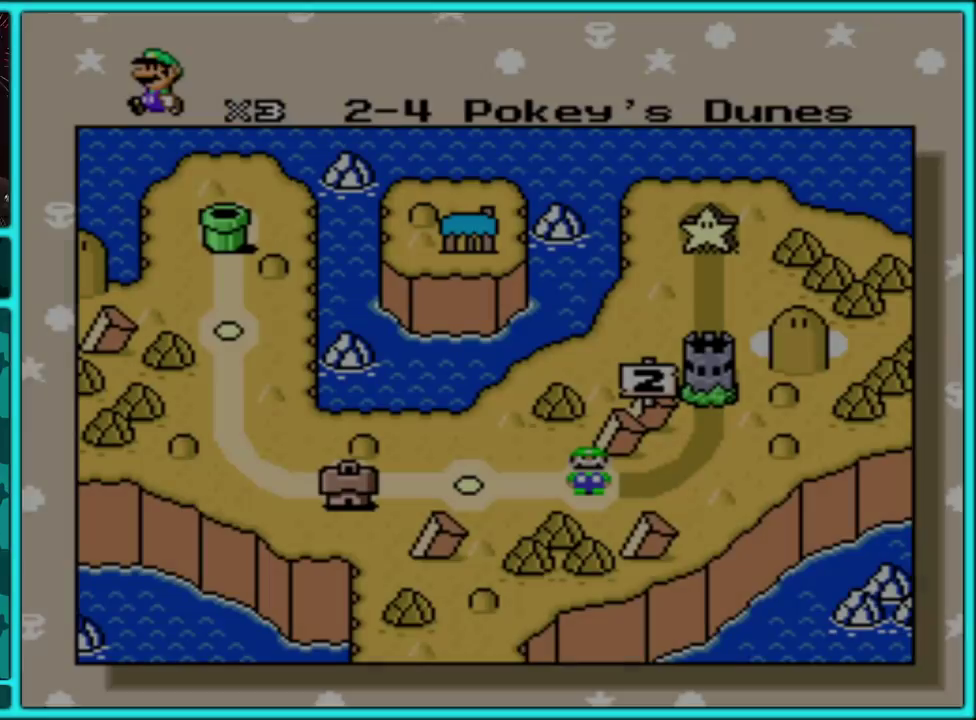
{"buttons": [], "events": [[17, "A", "up"], [83, "A", "down"], [150, "A", "up"], [233, "A", "down"], [333, "A", "up"], [383, "A", "down"], [500, "A", "up"]]}
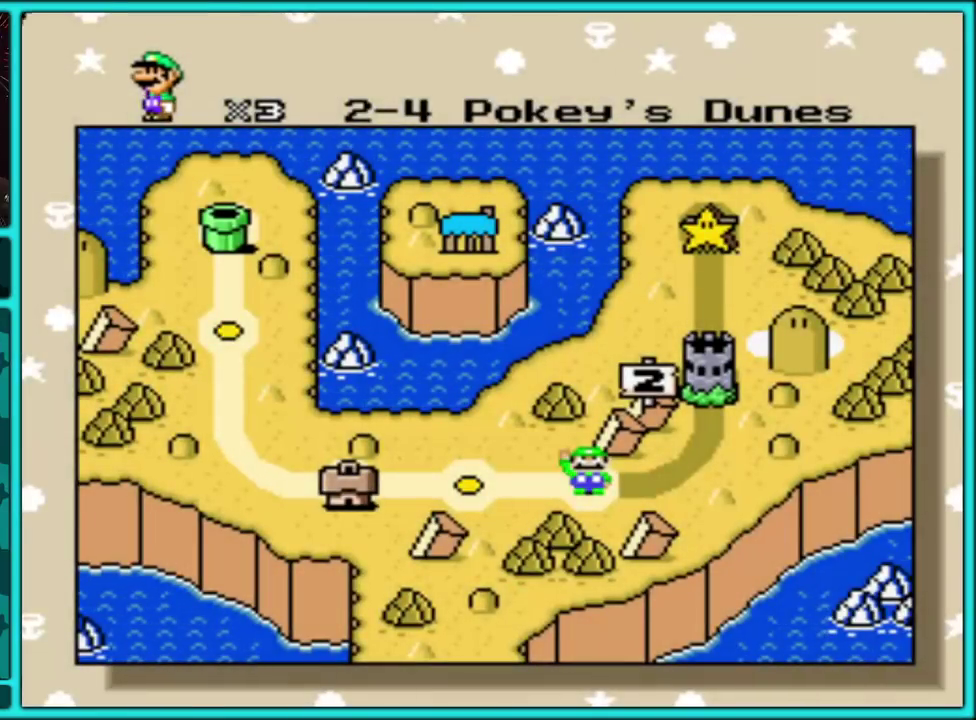
{"buttons": [], "events": [[67, "A", "down"], [167, "A", "up"], [267, "A", "down"], [350, "A", "up"], [417, "A", "down"], [500, "A", "up"]]}
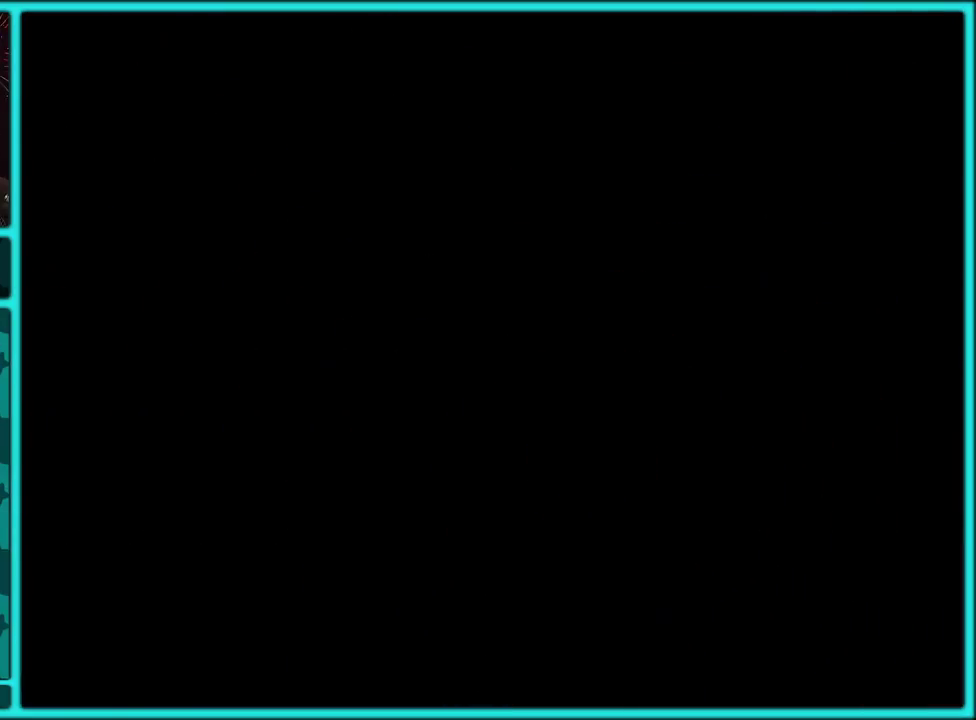
{"buttons": [], "events": [[67, "A", "down"], [167, "A", "up"], [233, "A", "down"], [500, "A", "up"]]}
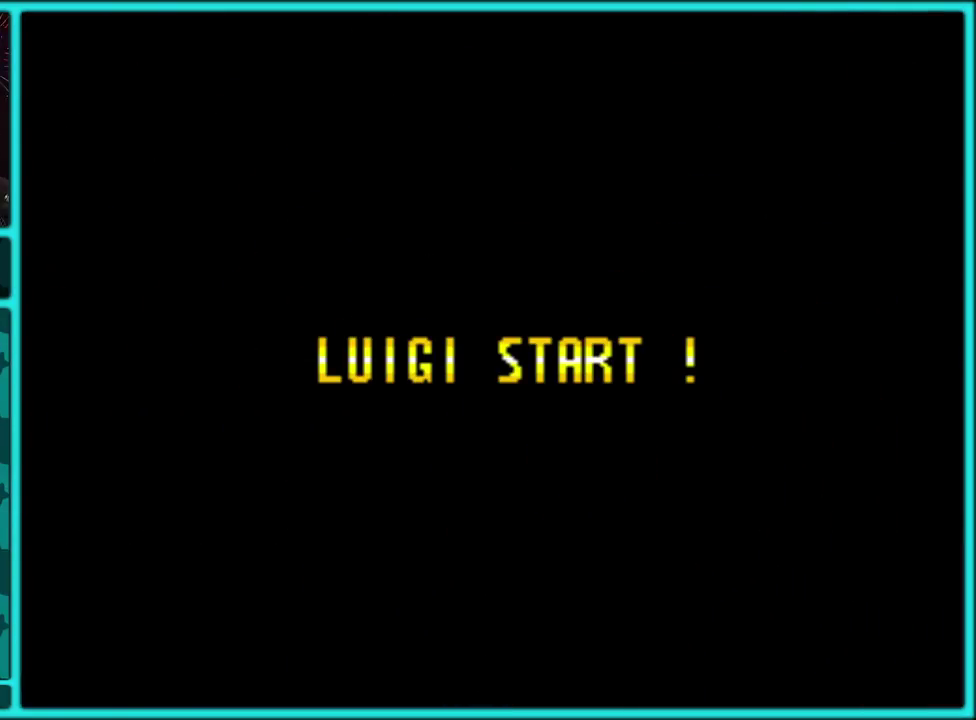
{"buttons": ["A"], "events": [[83, "A", "down"], [333, "A", "up"], [400, "A", "down"]]}